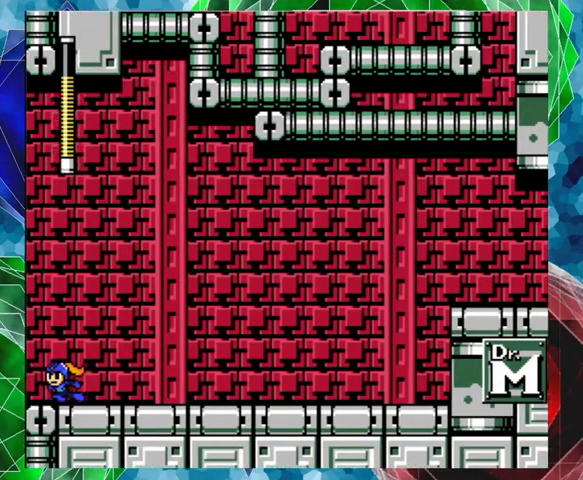
Gameplay with a controller (Nintendo layout); each line is a JSON object with the inputs held at the frame after it. "events" lists button and stick changes between this image and that frame as [ms after this image, input, new state], when the widget could be followed in between. Not read: L3 R3.
{"buttons": [], "left_stick": "center", "right_stick": "center", "events": []}
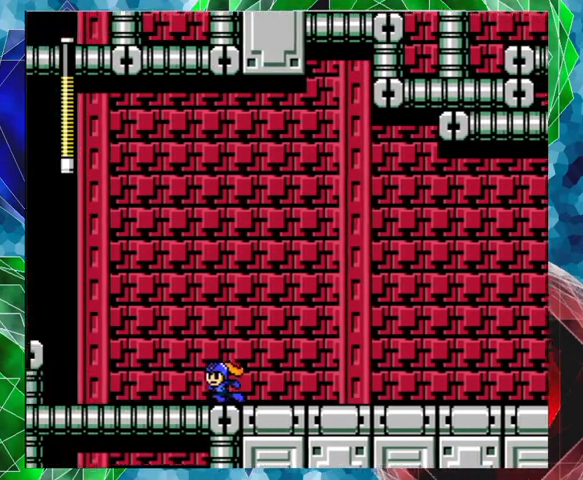
{"buttons": [], "left_stick": "center", "right_stick": "center", "events": []}
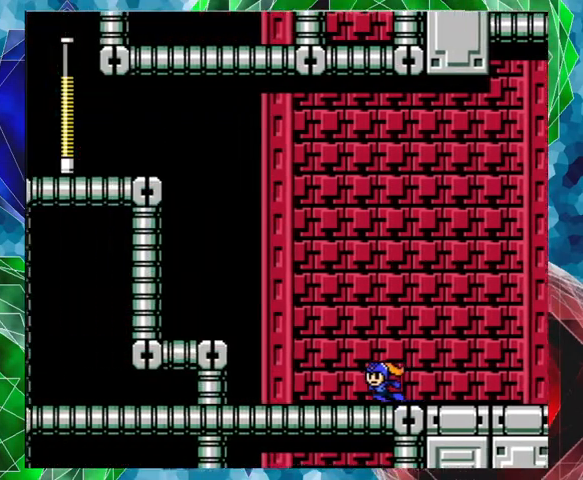
{"buttons": [], "left_stick": "center", "right_stick": "center", "events": []}
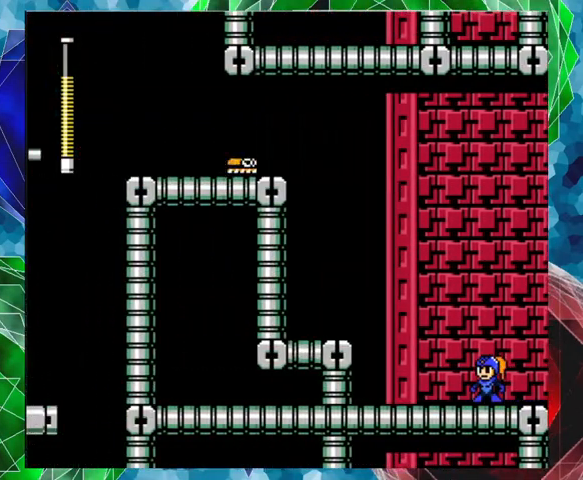
{"buttons": ["DPAD_RIGHT"], "left_stick": "center", "right_stick": "center", "events": [[300, "DPAD_RIGHT", "down"]]}
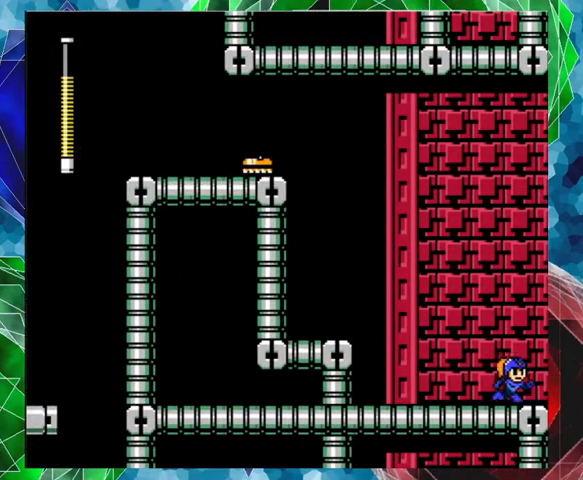
{"buttons": ["DPAD_RIGHT"], "left_stick": "center", "right_stick": "center", "events": []}
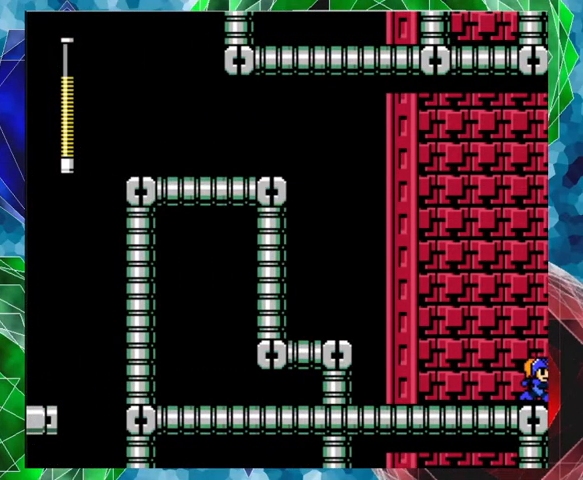
{"buttons": ["DPAD_RIGHT"], "left_stick": "center", "right_stick": "center", "events": []}
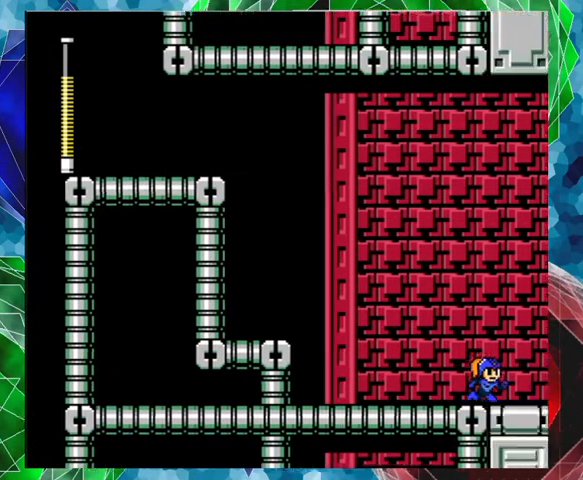
{"buttons": [], "left_stick": "center", "right_stick": "center", "events": [[233, "DPAD_RIGHT", "up"]]}
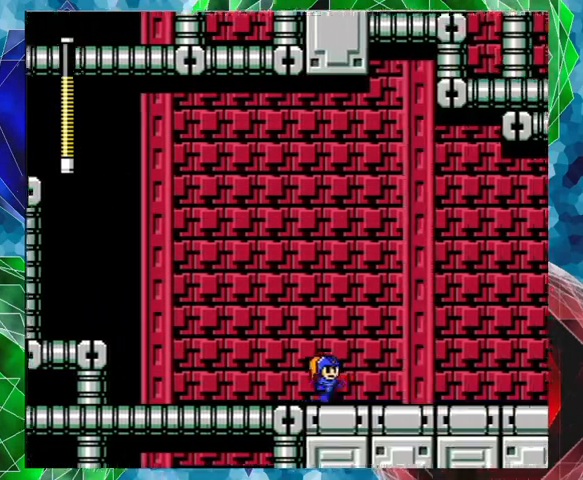
{"buttons": [], "left_stick": "center", "right_stick": "center", "events": []}
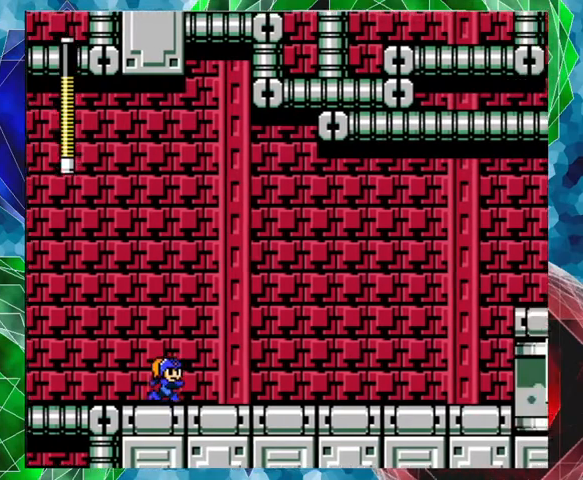
{"buttons": [], "left_stick": "center", "right_stick": "center", "events": []}
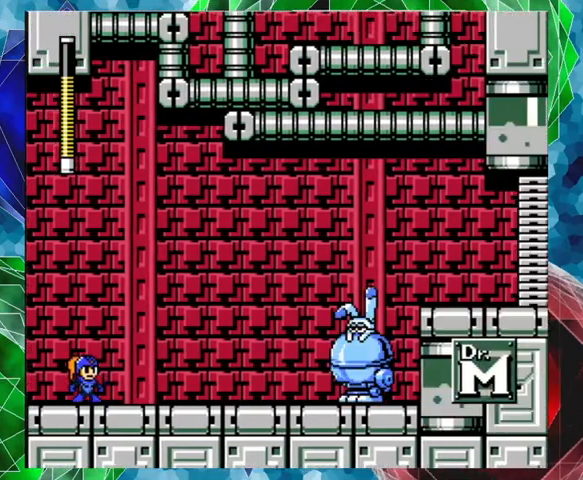
{"buttons": ["Y"], "left_stick": "center", "right_stick": "center", "events": [[100, "B", "down"], [233, "B", "up"], [233, "Y", "down"], [267, "Y", "up"], [367, "Y", "down"], [400, "Y", "up"], [467, "Y", "down"]]}
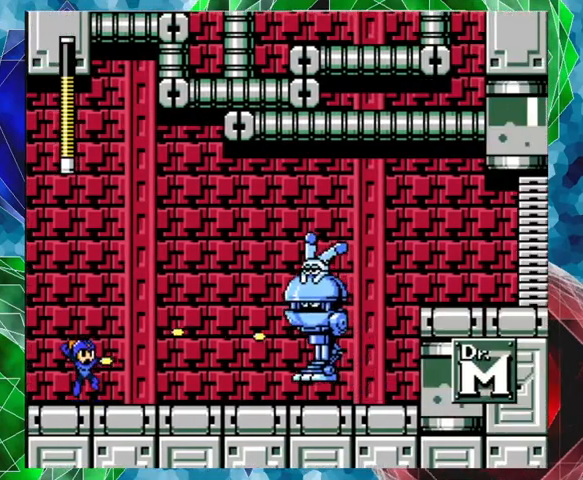
{"buttons": [], "left_stick": "center", "right_stick": "center", "events": [[167, "Y", "up"], [200, "Y", "down"], [333, "Y", "up"], [400, "Y", "down"], [500, "Y", "up"]]}
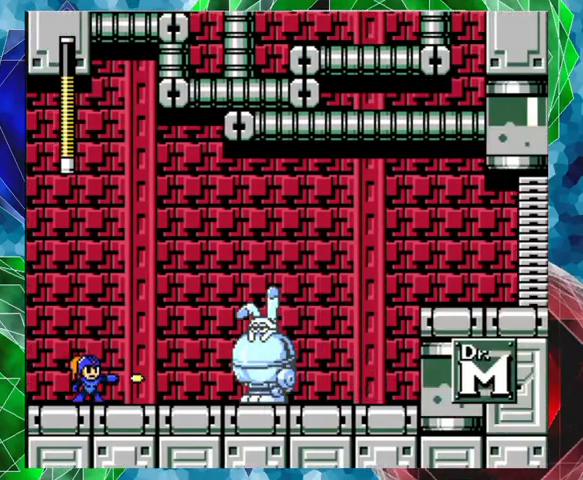
{"buttons": [], "left_stick": "center", "right_stick": "center", "events": [[33, "Y", "down"], [67, "B", "down"], [233, "B", "up"], [233, "Y", "up"], [267, "Y", "down"], [367, "Y", "up"], [400, "Y", "down"], [467, "Y", "up"]]}
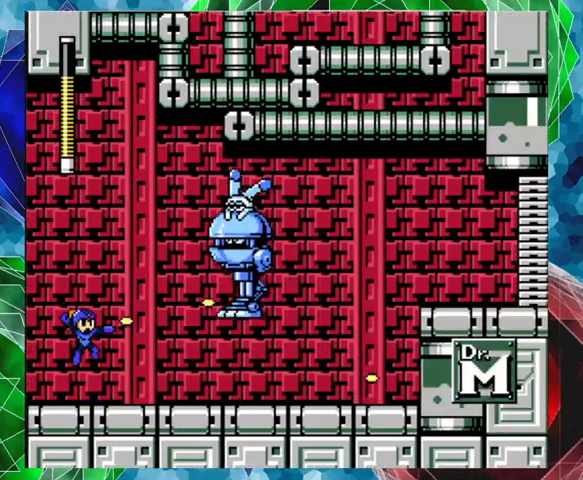
{"buttons": [], "left_stick": "center", "right_stick": "center", "events": [[33, "Y", "down"], [133, "Y", "up"], [167, "Y", "down"], [200, "Y", "up"], [267, "Y", "down"], [333, "Y", "up"], [400, "Y", "down"], [467, "Y", "up"]]}
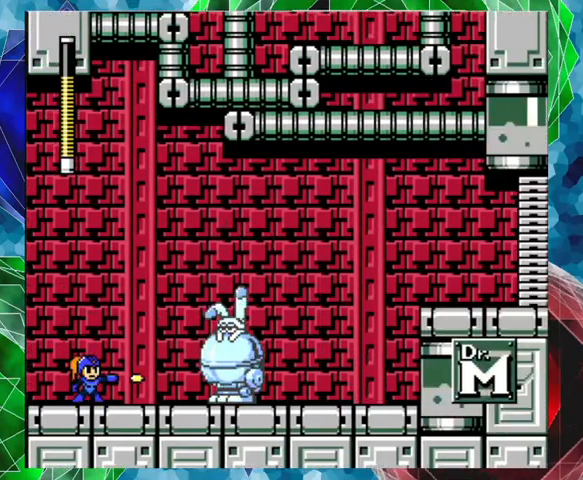
{"buttons": [], "left_stick": "center", "right_stick": "center", "events": [[33, "Y", "down"], [100, "Y", "up"], [167, "Y", "down"], [233, "Y", "up"], [267, "Y", "down"], [367, "Y", "up"], [400, "Y", "down"], [467, "Y", "up"]]}
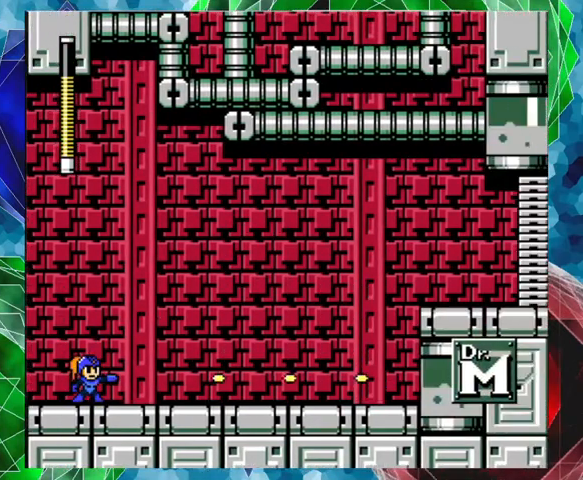
{"buttons": ["A", "DPAD_LEFT"], "left_stick": "center", "right_stick": "center", "events": [[167, "DPAD_LEFT", "down"], [267, "A", "down"]]}
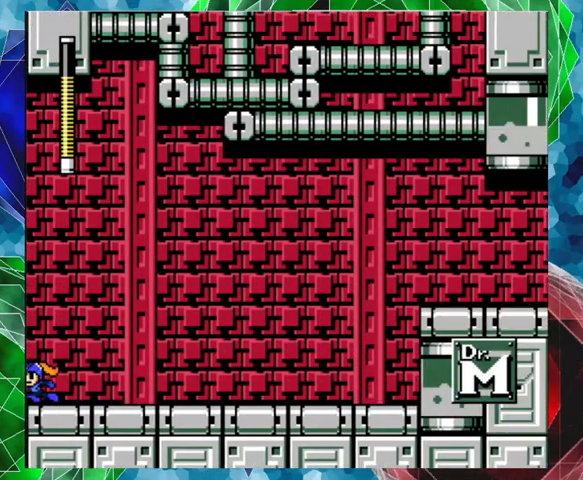
{"buttons": [], "left_stick": "center", "right_stick": "center", "events": [[100, "A", "up"], [267, "DPAD_LEFT", "up"]]}
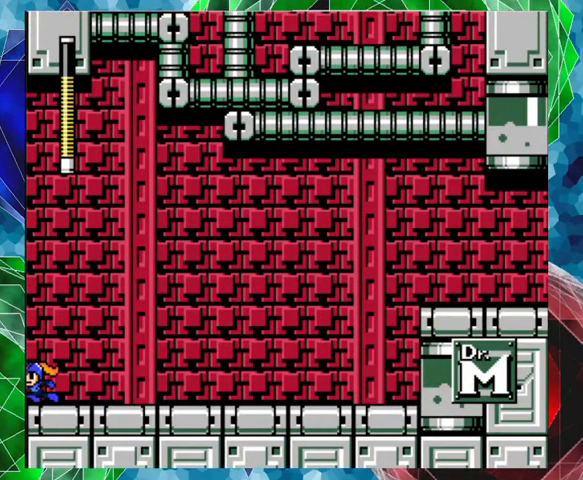
{"buttons": [], "left_stick": "center", "right_stick": "center", "events": []}
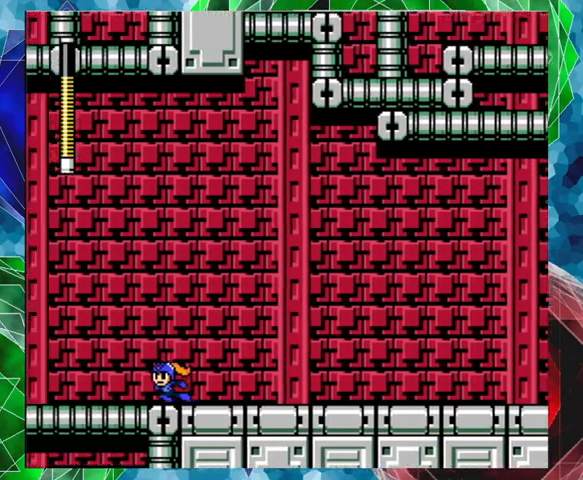
{"buttons": [], "left_stick": "center", "right_stick": "center", "events": []}
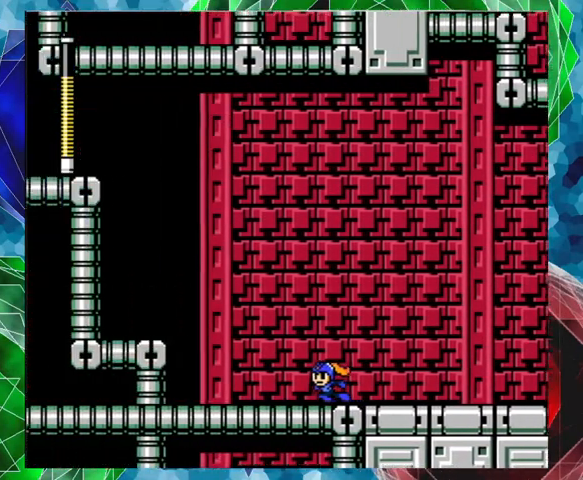
{"buttons": ["DPAD_RIGHT"], "left_stick": "center", "right_stick": "center", "events": [[233, "DPAD_RIGHT", "down"]]}
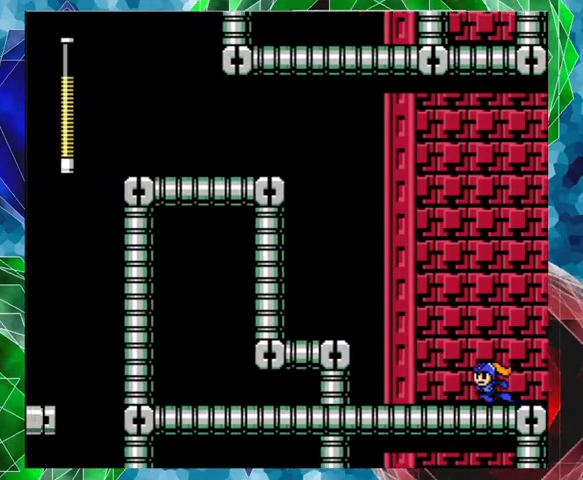
{"buttons": ["DPAD_RIGHT"], "left_stick": "center", "right_stick": "center", "events": []}
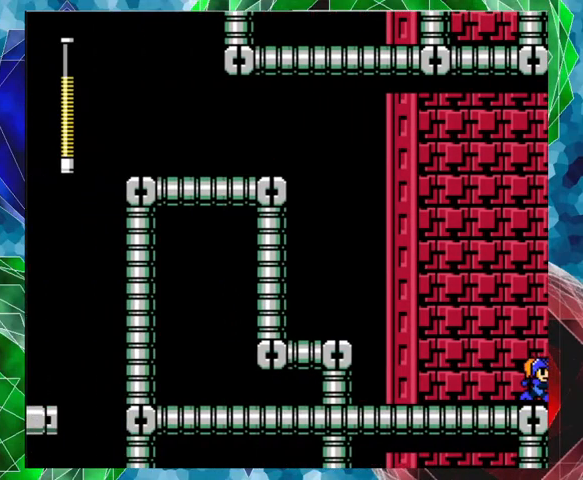
{"buttons": ["DPAD_RIGHT"], "left_stick": "center", "right_stick": "center", "events": []}
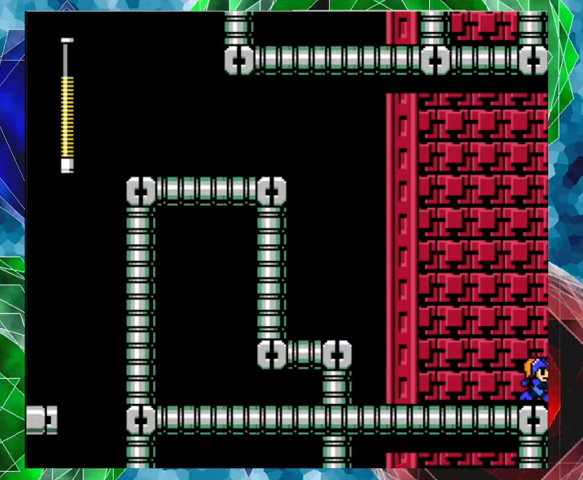
{"buttons": [], "left_stick": "center", "right_stick": "center", "events": [[500, "DPAD_RIGHT", "up"]]}
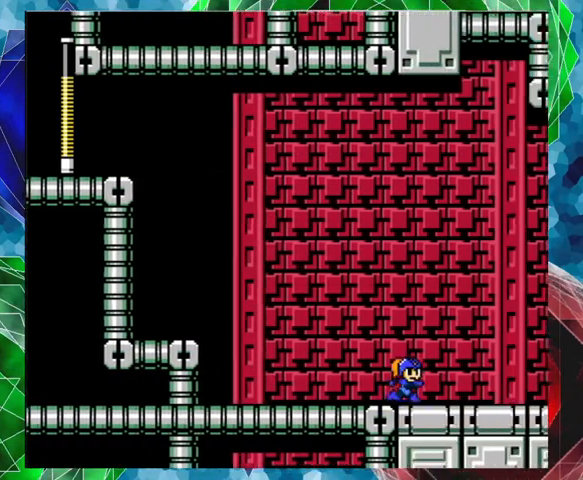
{"buttons": [], "left_stick": "center", "right_stick": "center", "events": []}
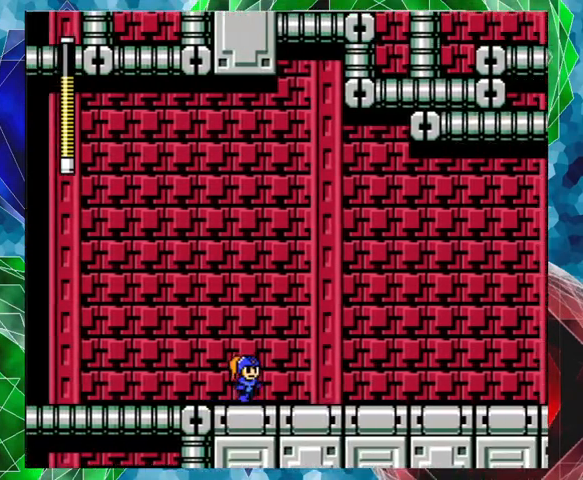
{"buttons": [], "left_stick": "center", "right_stick": "center", "events": []}
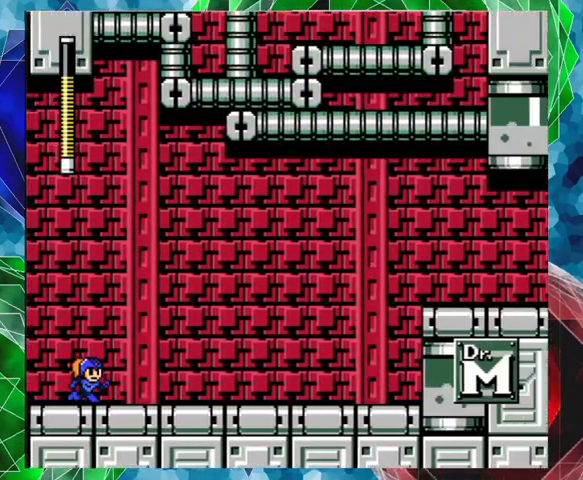
{"buttons": ["Y"], "left_stick": "center", "right_stick": "center", "events": [[267, "B", "down"], [367, "Y", "down"], [400, "B", "up"], [433, "Y", "up"], [500, "Y", "down"]]}
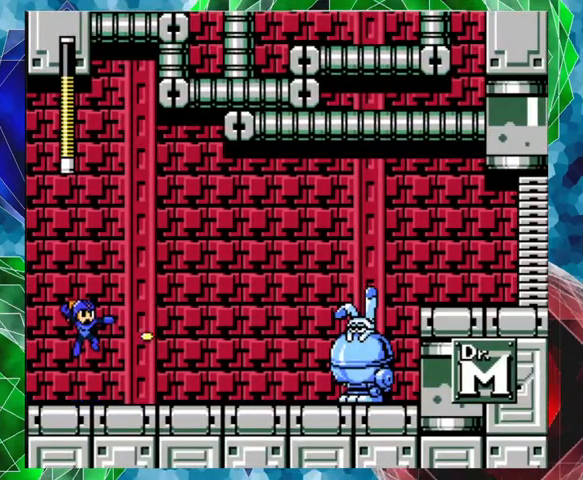
{"buttons": ["Y"], "left_stick": "center", "right_stick": "center", "events": [[67, "Y", "up"], [100, "Y", "down"], [200, "Y", "up"], [233, "Y", "down"], [300, "Y", "up"], [333, "Y", "down"]]}
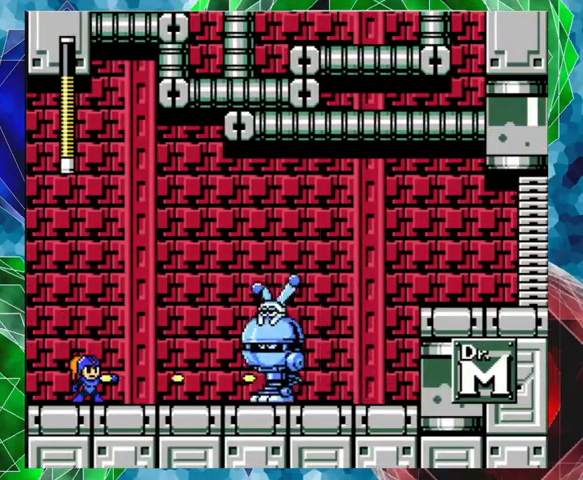
{"buttons": ["Y"], "left_stick": "center", "right_stick": "center", "events": [[33, "Y", "up"], [67, "Y", "down"], [133, "Y", "up"], [167, "Y", "down"], [233, "Y", "up"], [267, "Y", "down"], [300, "B", "down"], [367, "Y", "up"], [400, "Y", "down"], [433, "B", "up"], [433, "Y", "up"], [500, "Y", "down"]]}
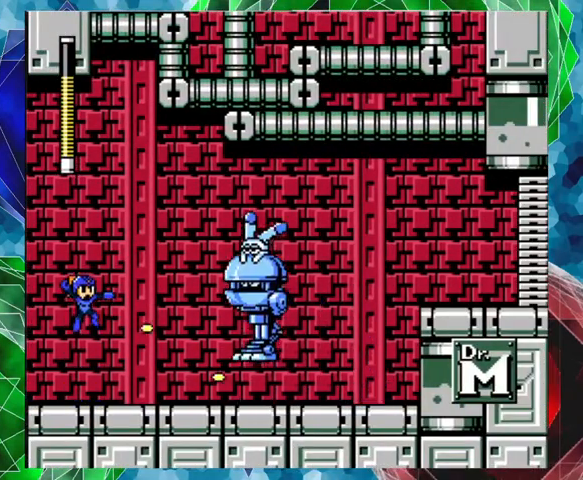
{"buttons": ["Y"], "left_stick": "center", "right_stick": "center", "events": [[67, "Y", "up"], [133, "Y", "down"], [200, "Y", "up"], [233, "Y", "down"], [333, "Y", "up"], [367, "Y", "down"]]}
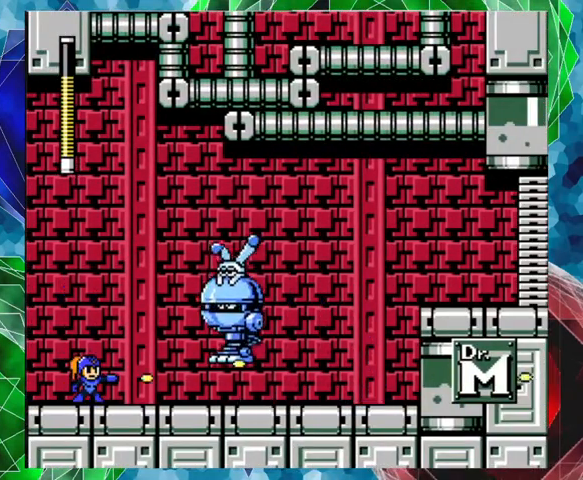
{"buttons": [], "left_stick": "center", "right_stick": "center", "events": [[33, "Y", "up"], [100, "Y", "down"], [200, "Y", "up"], [233, "Y", "down"], [300, "Y", "up"], [333, "Y", "down"], [433, "Y", "up"]]}